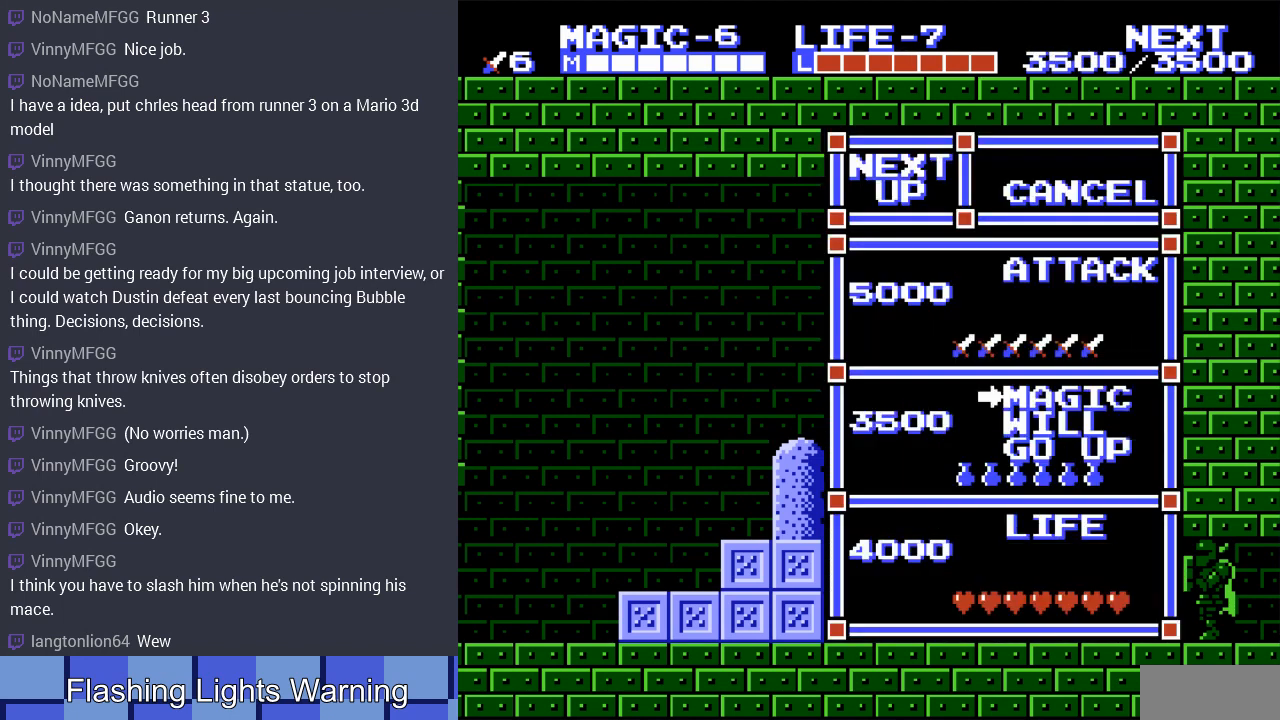
Gameplay with a controller (Nintendo layout); each line is a JSON object with the inputs held at the frame after it. "events" lists button and stick changes between this image and that frame as [ms after this image, input, new state], when the widget could be followed in between. Not read: L3 R3.
{"buttons": [], "events": [[300, "DPAD_DOWN", "down"], [433, "DPAD_DOWN", "up"]]}
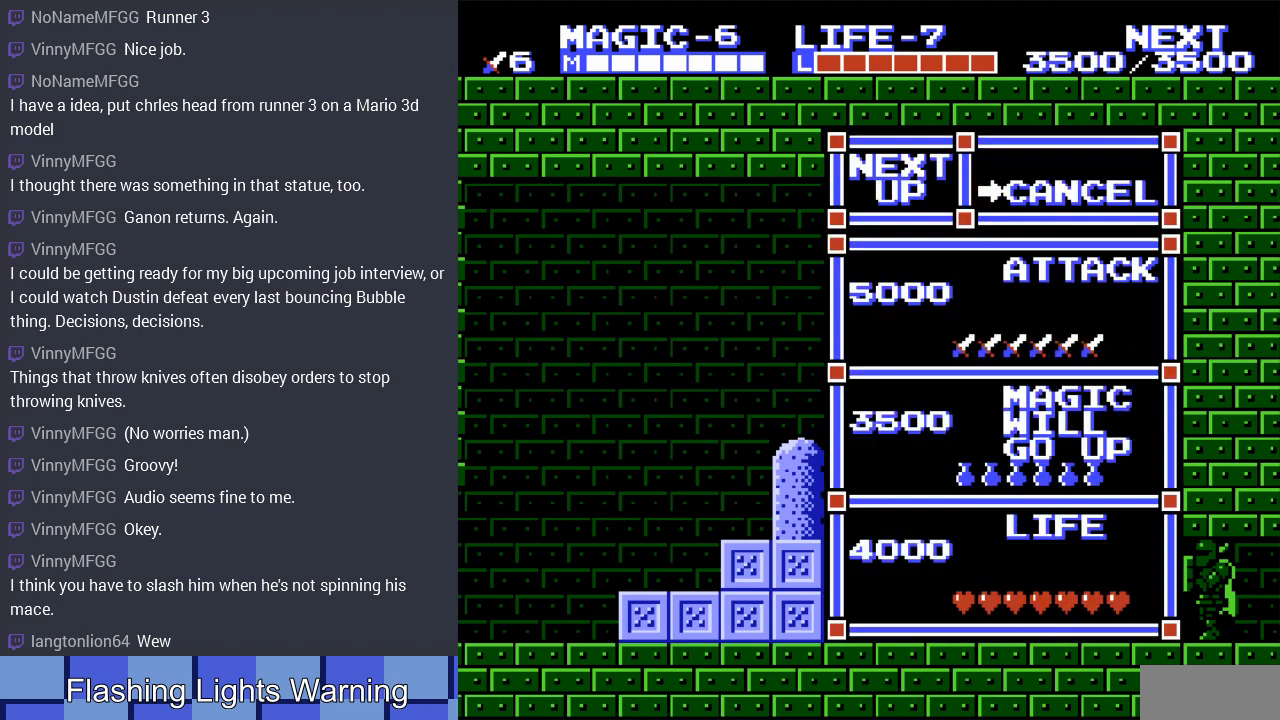
{"buttons": ["DPAD_UP"], "events": [[400, "DPAD_UP", "down"]]}
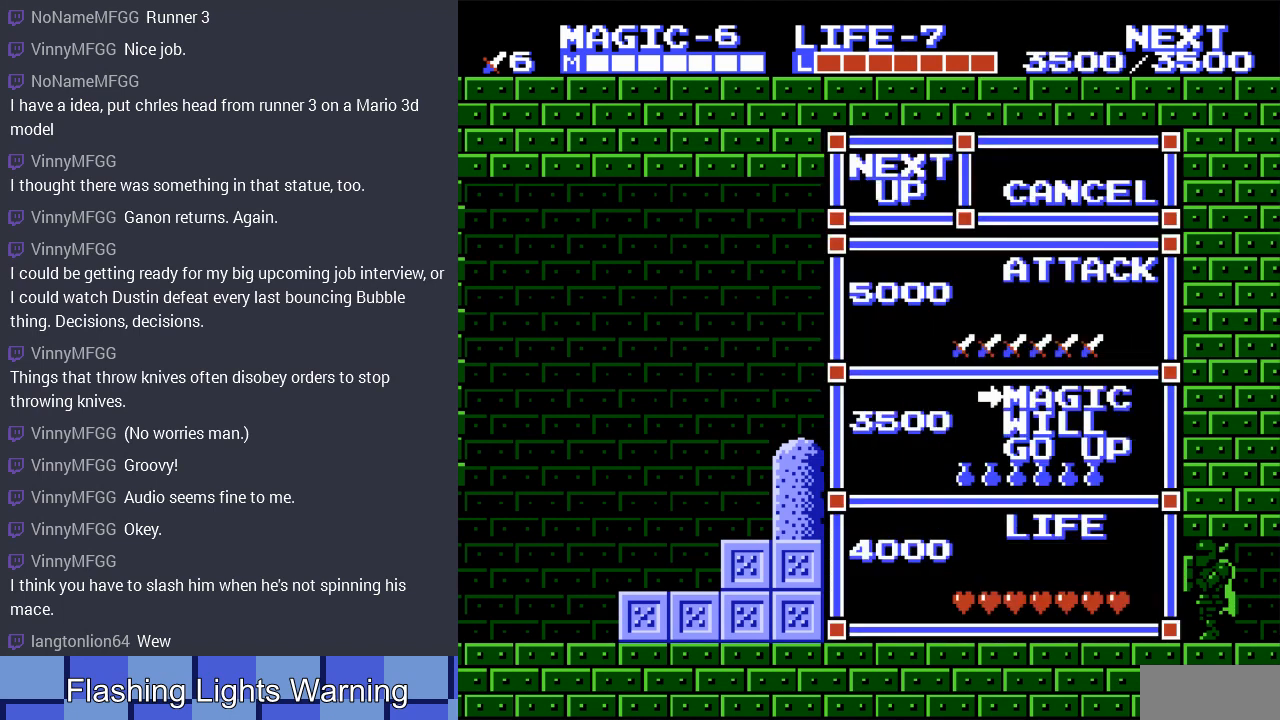
{"buttons": [], "events": [[33, "DPAD_UP", "up"]]}
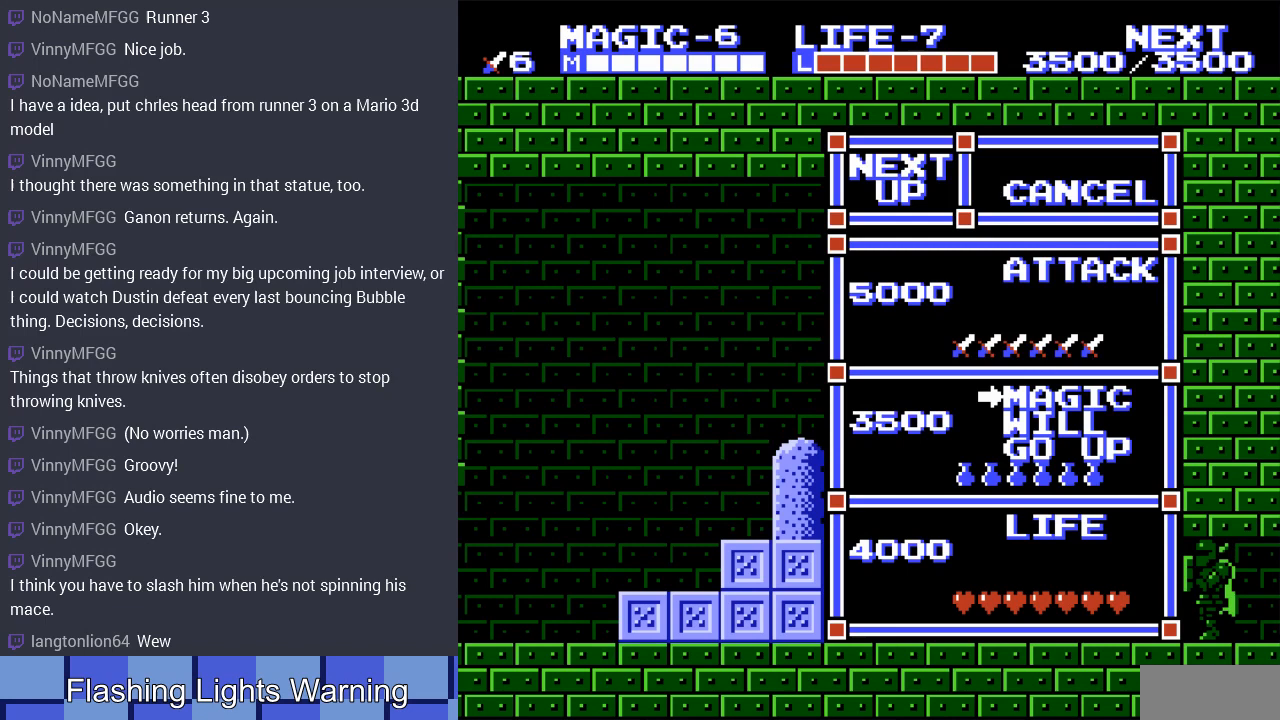
{"buttons": [], "events": []}
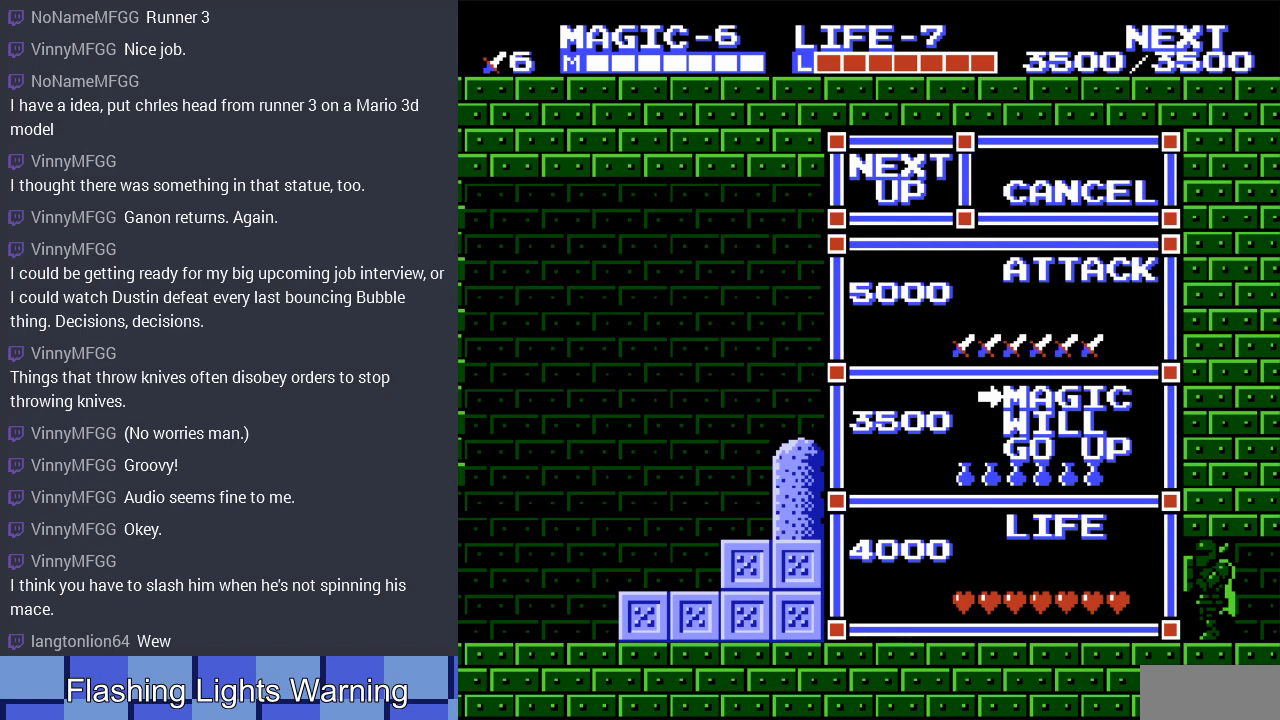
{"buttons": [], "events": [[200, "START", "down"], [500, "START", "up"]]}
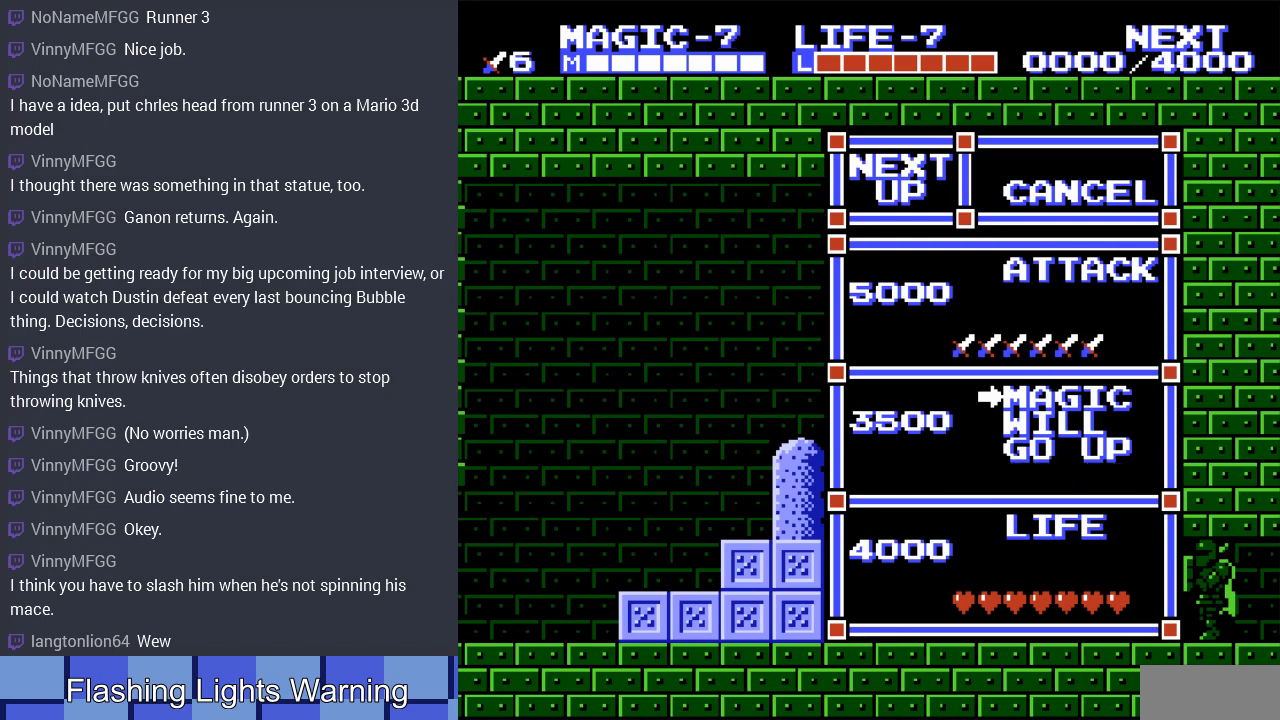
{"buttons": [], "events": []}
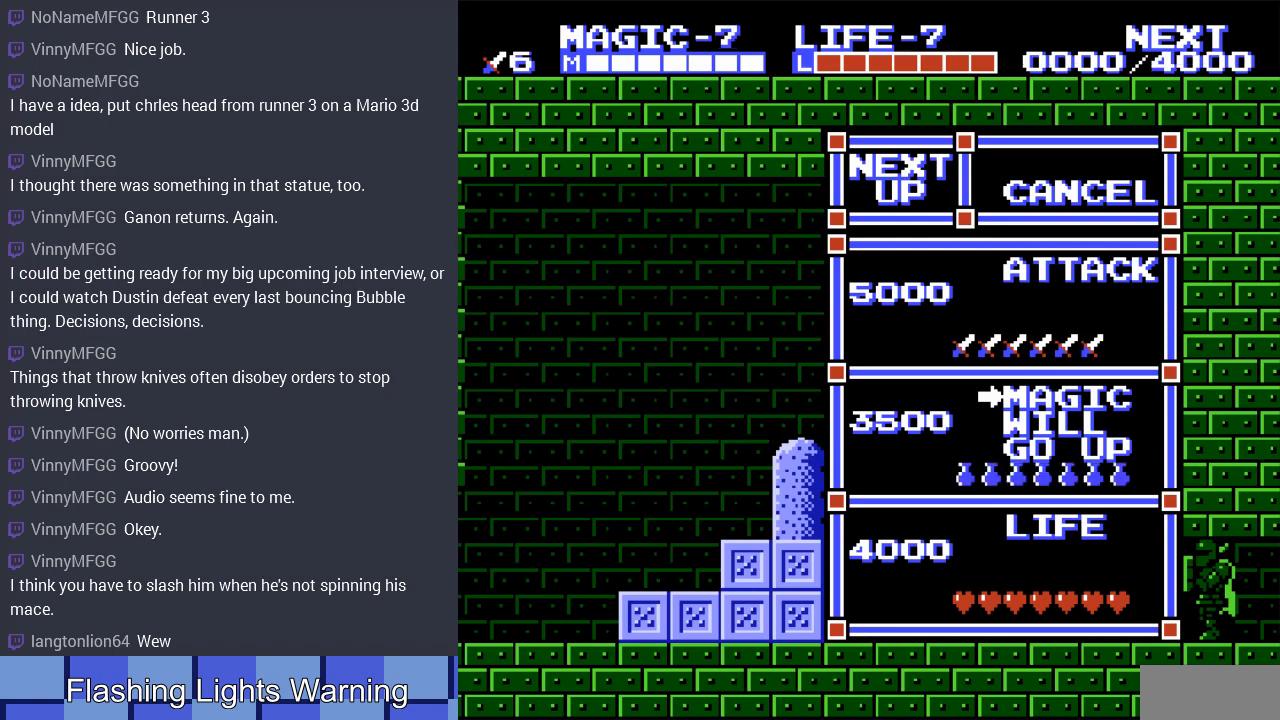
{"buttons": [], "events": []}
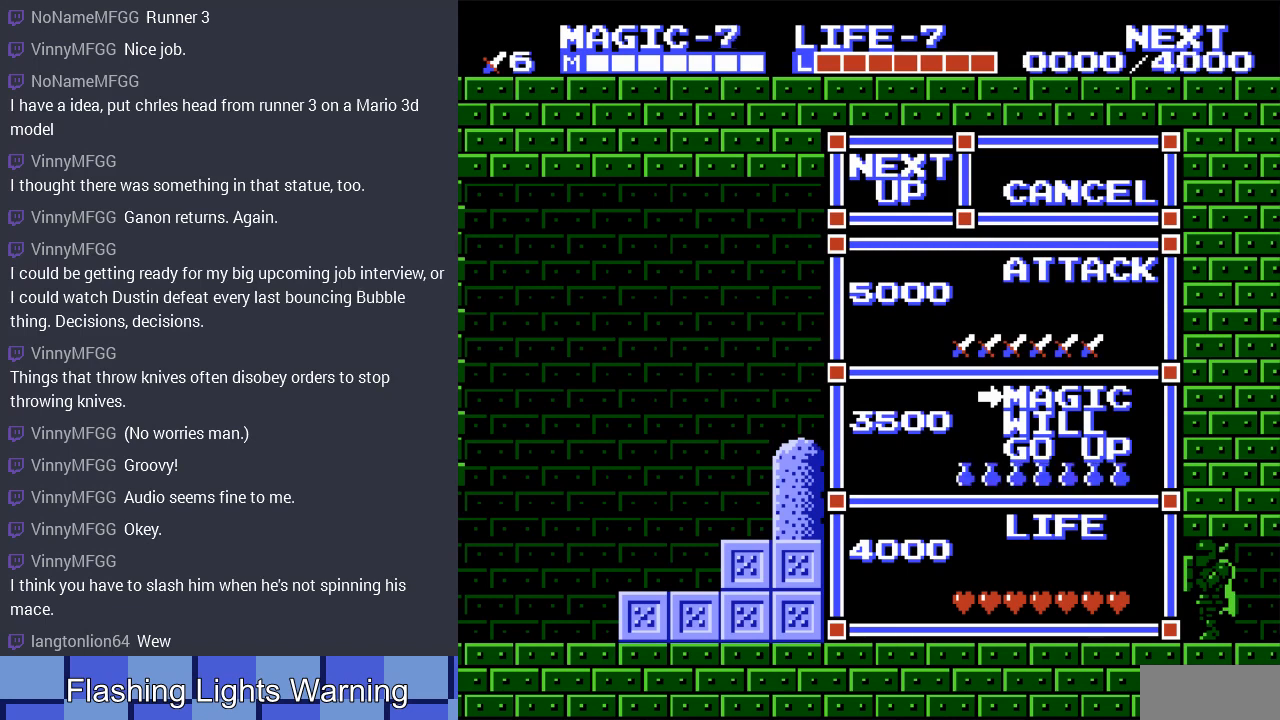
{"buttons": [], "events": [[300, "DPAD_RIGHT", "down"], [367, "DPAD_RIGHT", "up"]]}
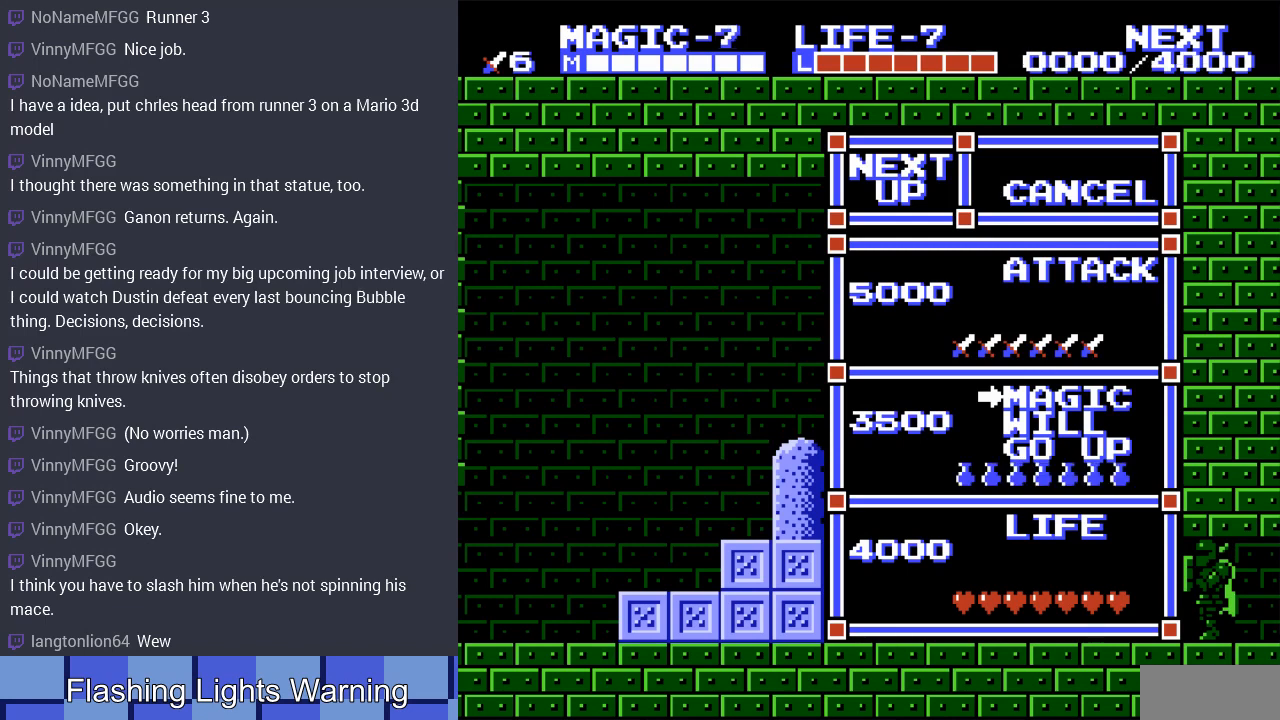
{"buttons": ["DPAD_RIGHT"], "events": [[433, "DPAD_RIGHT", "down"]]}
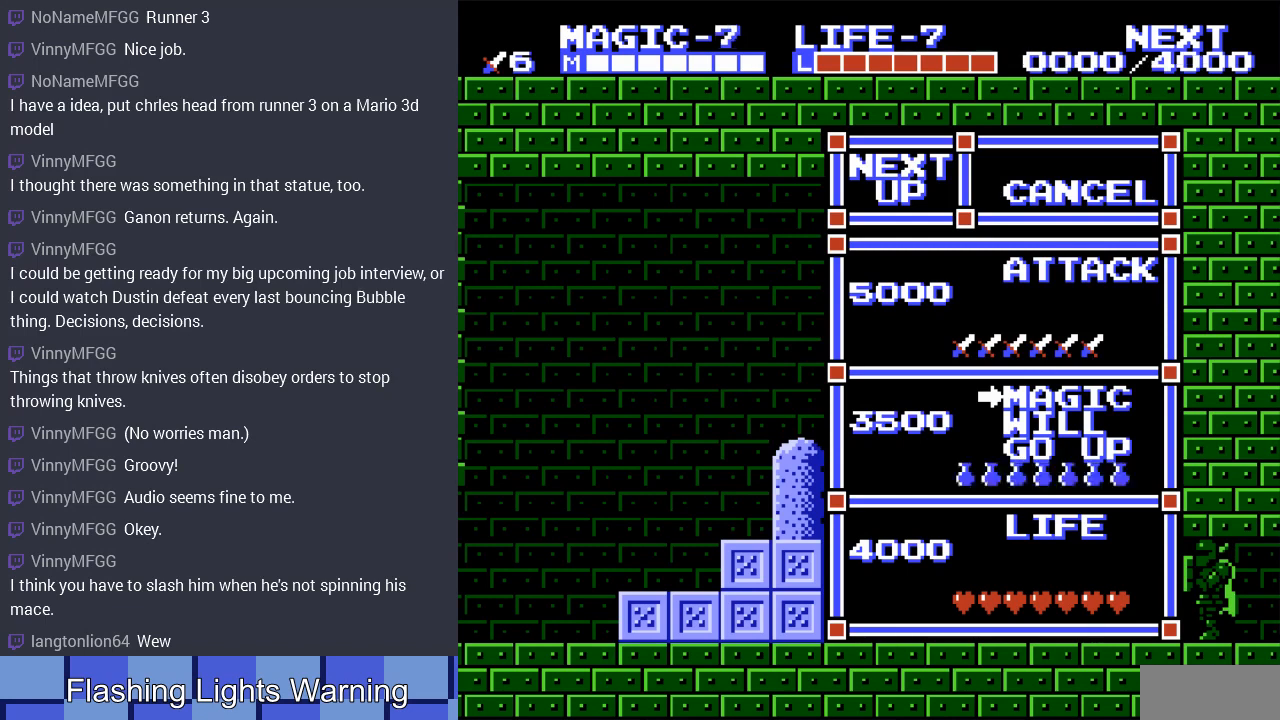
{"buttons": ["DPAD_RIGHT"], "events": []}
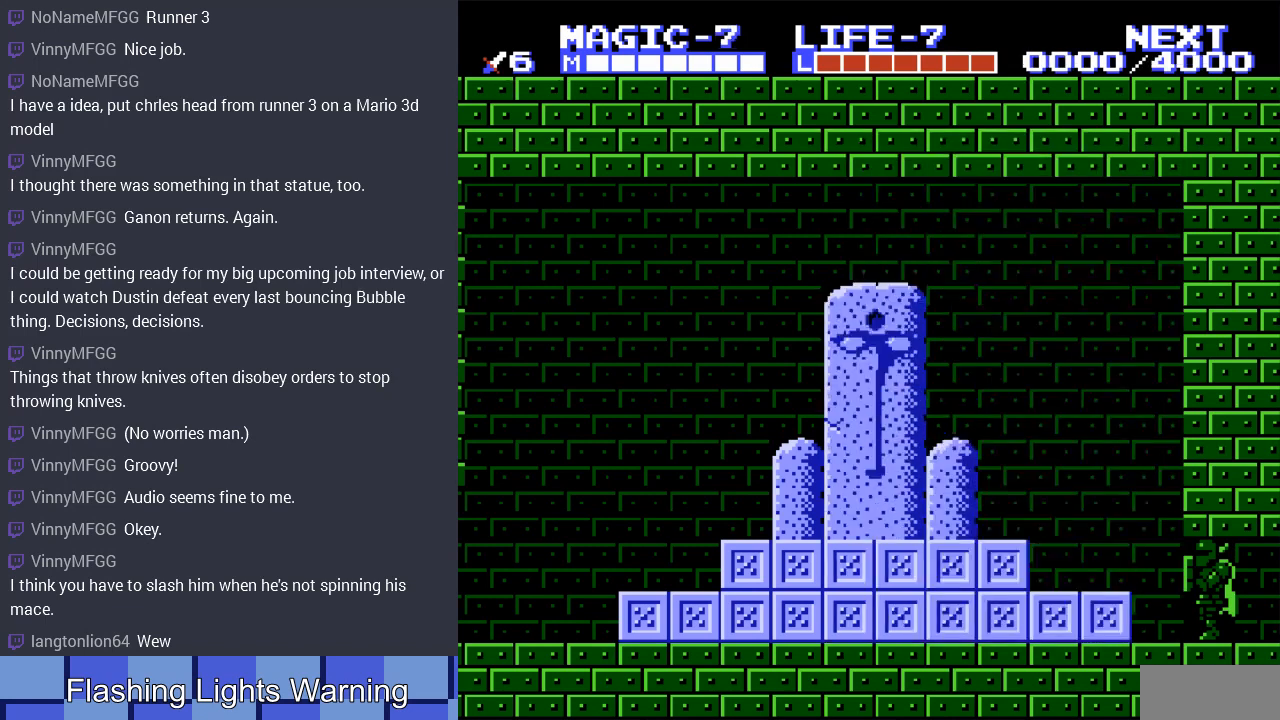
{"buttons": ["A", "DPAD_RIGHT"], "events": [[400, "A", "down"]]}
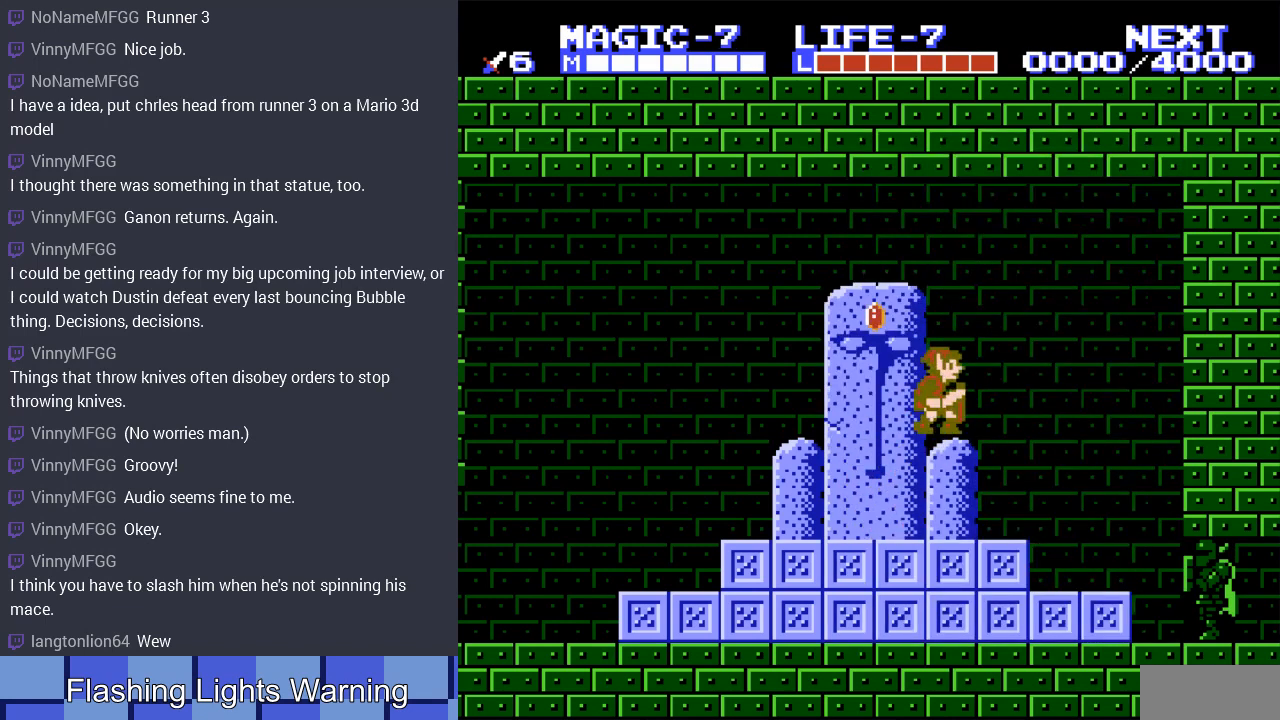
{"buttons": ["DPAD_RIGHT"], "events": [[67, "A", "up"]]}
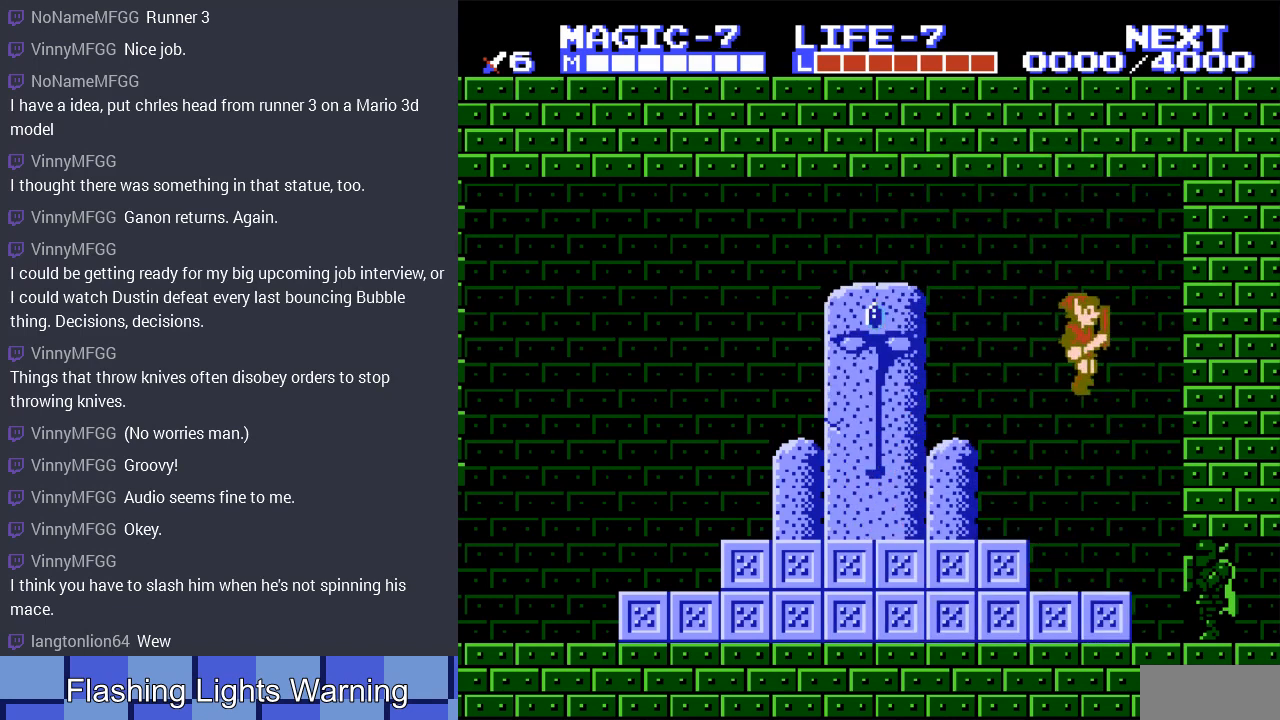
{"buttons": ["DPAD_RIGHT"], "events": [[133, "B", "down"], [133, "DPAD_RIGHT", "up"], [267, "B", "up"], [367, "B", "down"], [467, "B", "up"], [500, "DPAD_RIGHT", "down"]]}
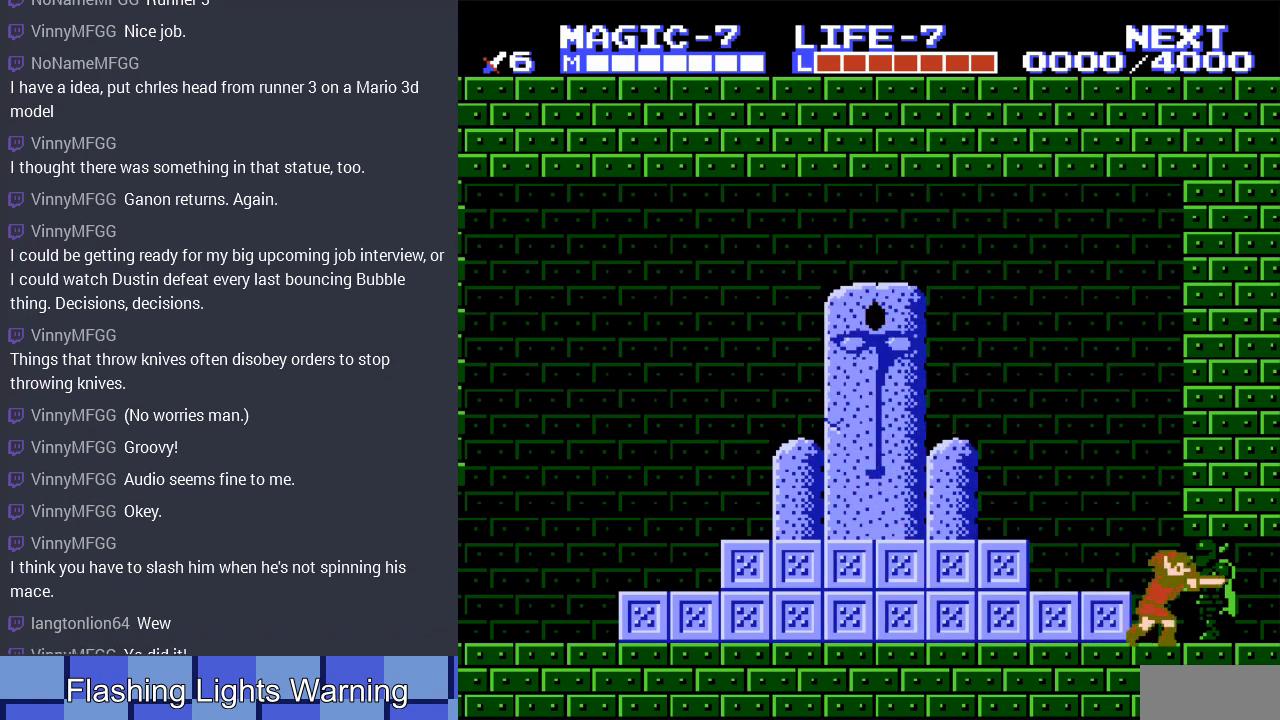
{"buttons": ["DPAD_RIGHT"], "events": []}
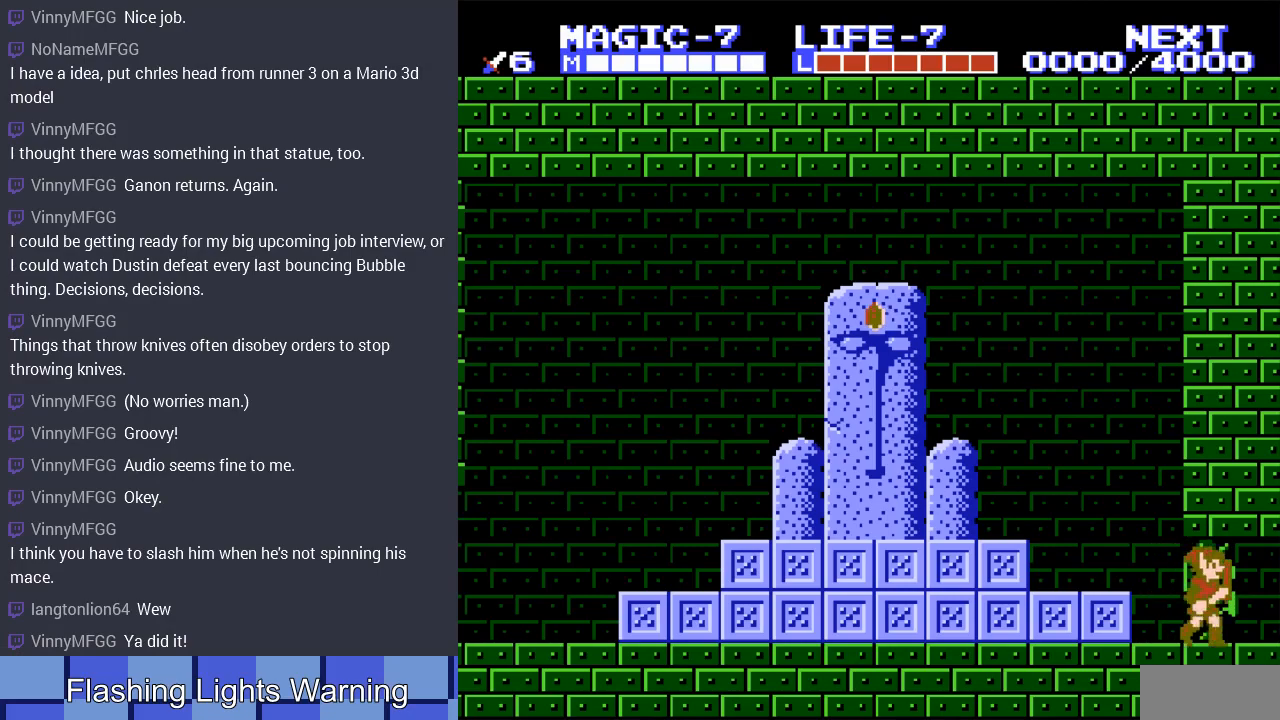
{"buttons": [], "events": [[433, "DPAD_RIGHT", "up"]]}
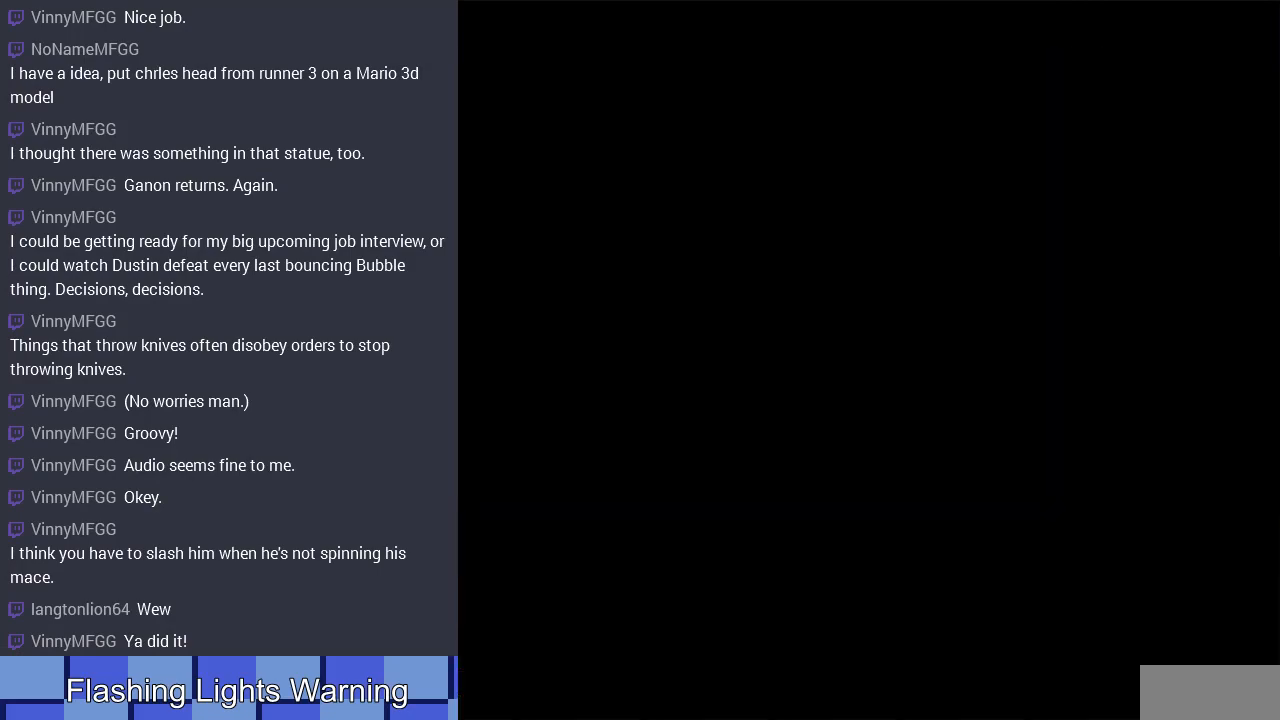
{"buttons": [], "events": []}
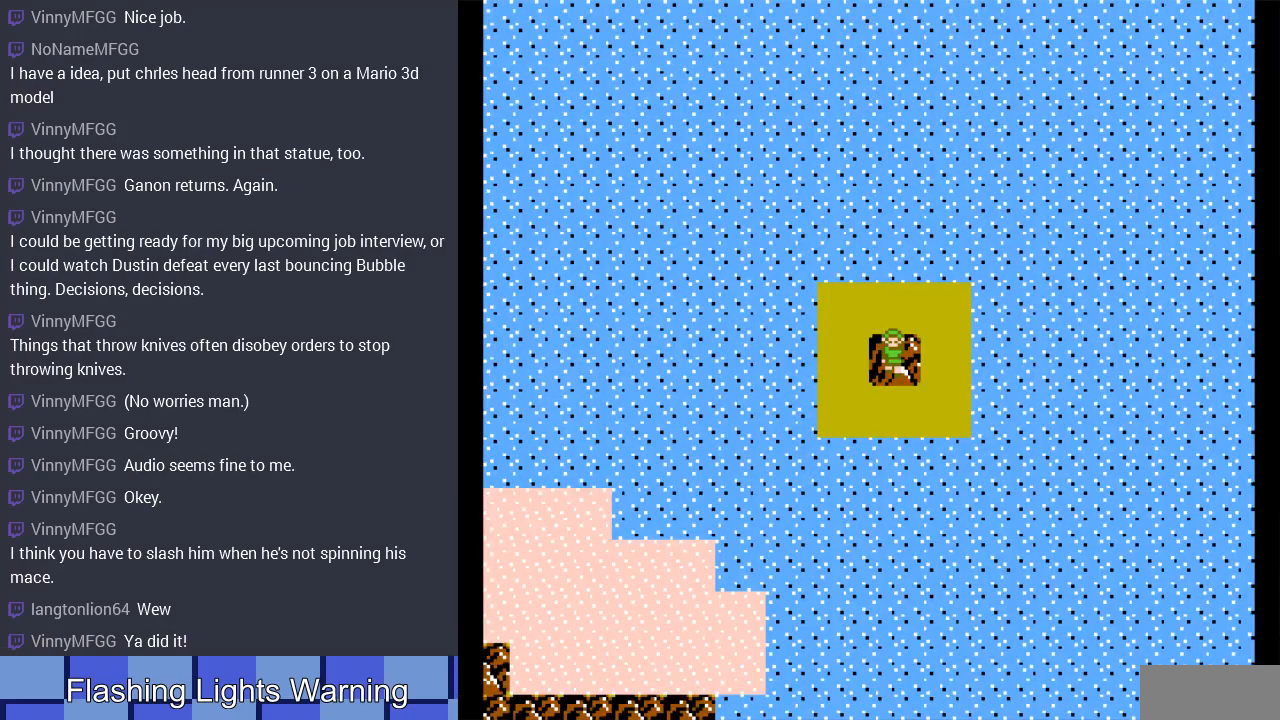
{"buttons": ["DPAD_LEFT"], "events": [[433, "DPAD_LEFT", "down"]]}
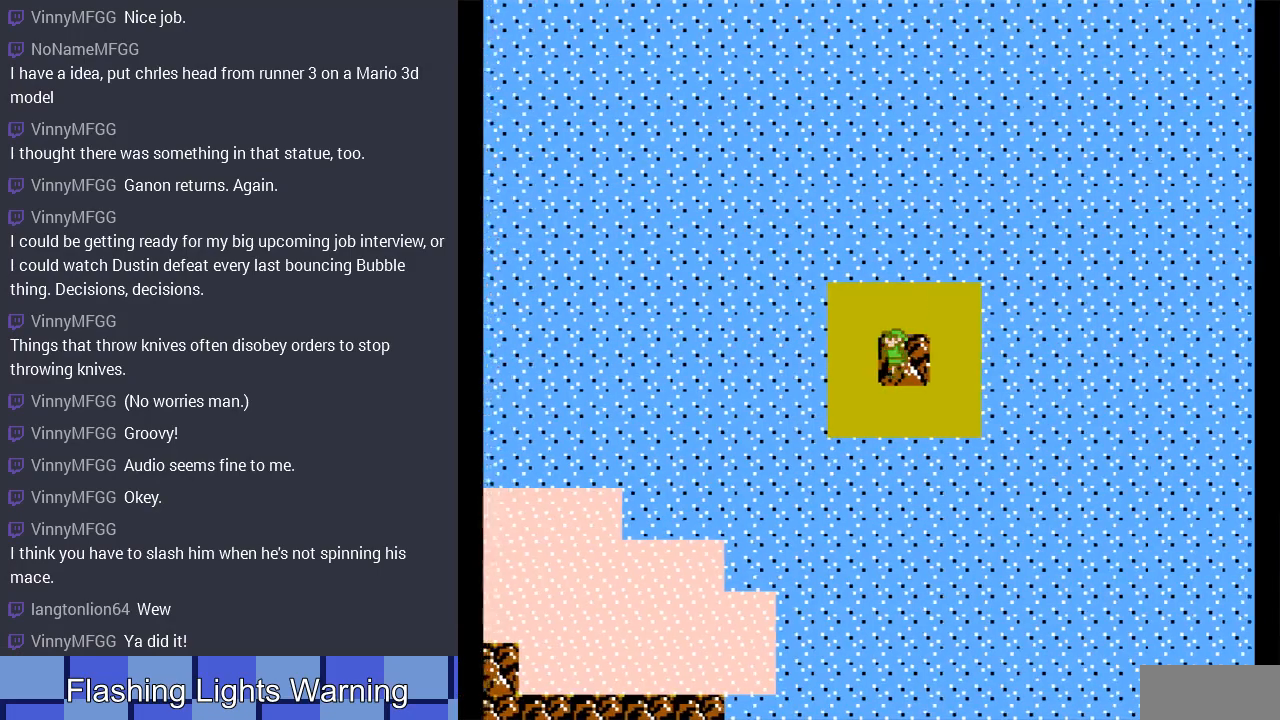
{"buttons": ["DPAD_LEFT"], "events": []}
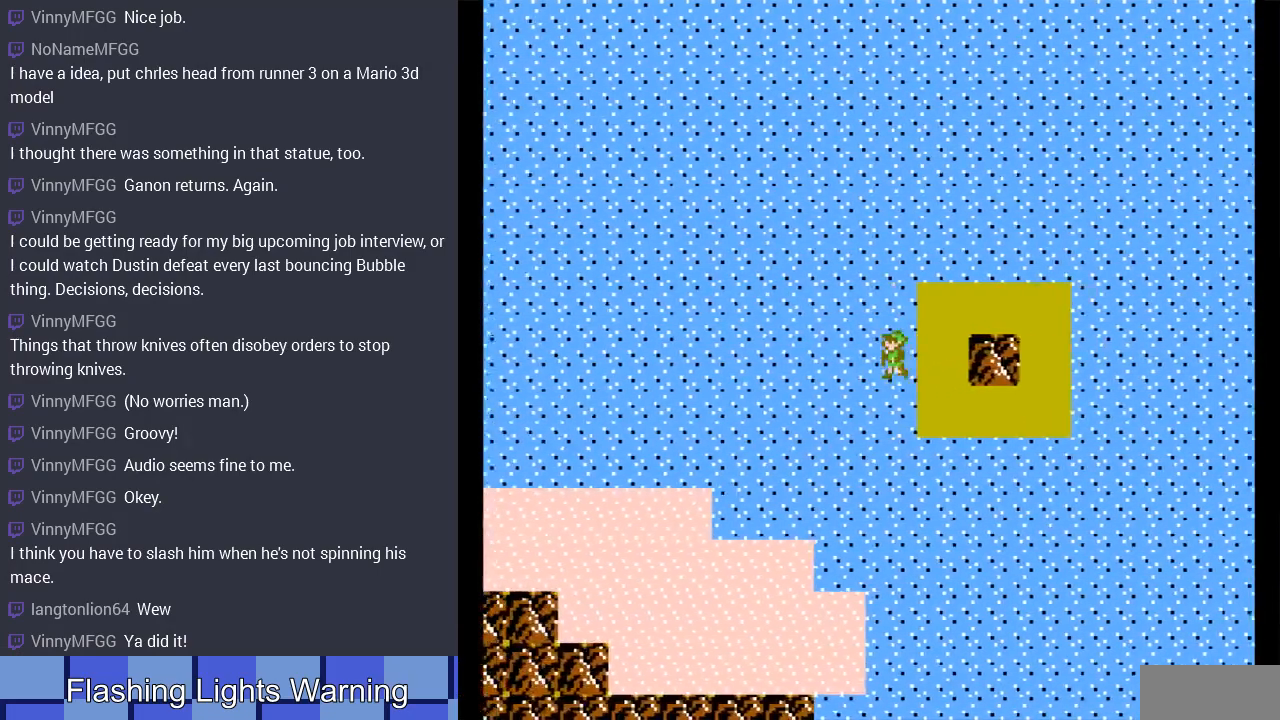
{"buttons": ["DPAD_LEFT"], "events": []}
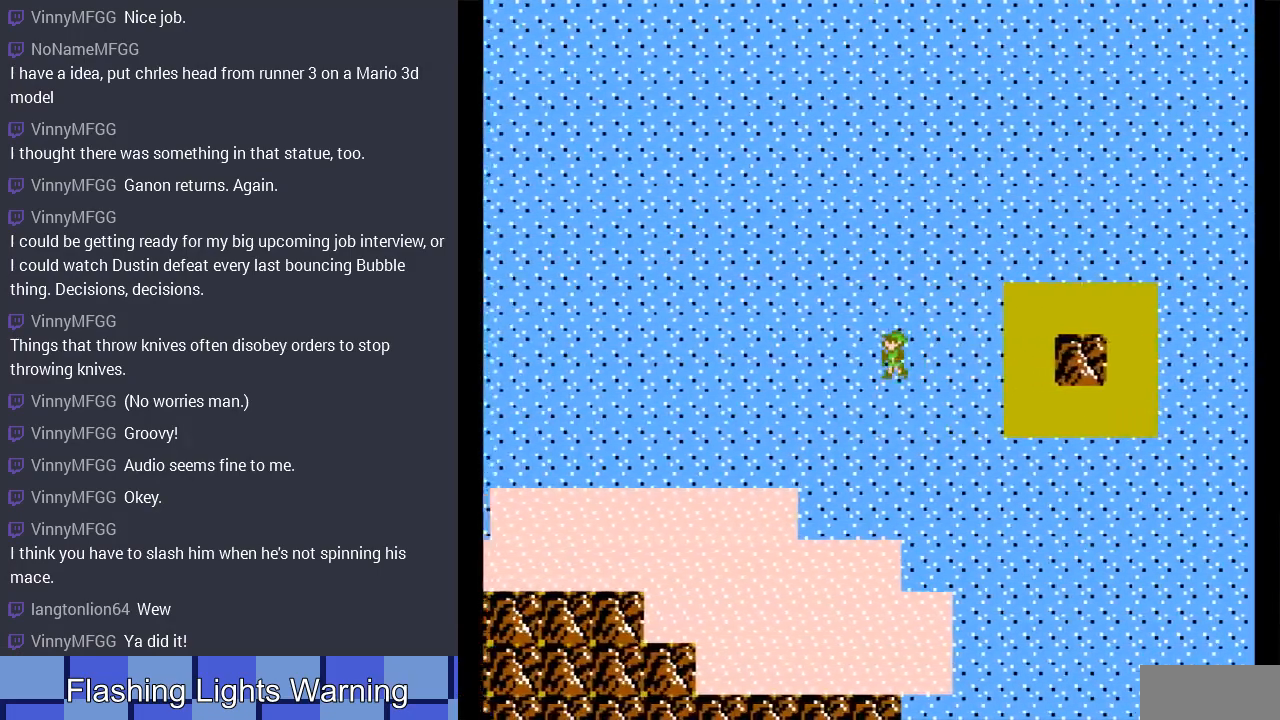
{"buttons": ["DPAD_LEFT"], "events": []}
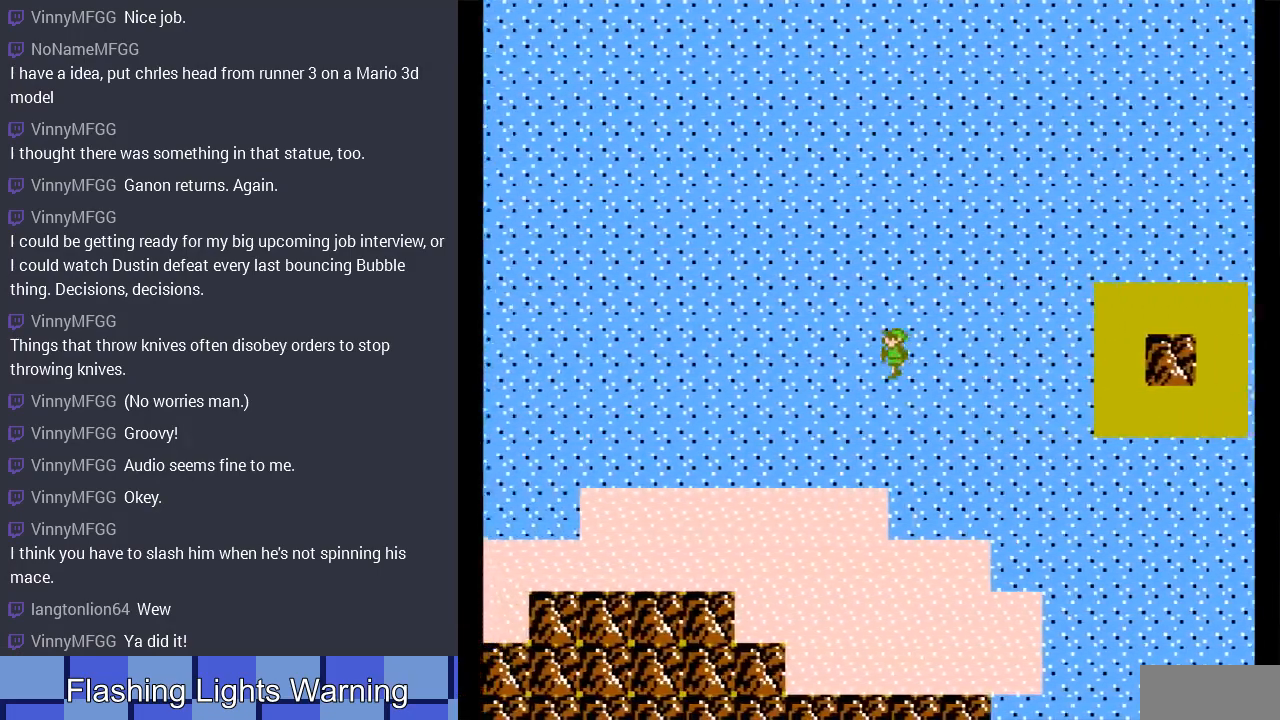
{"buttons": ["DPAD_LEFT"], "events": []}
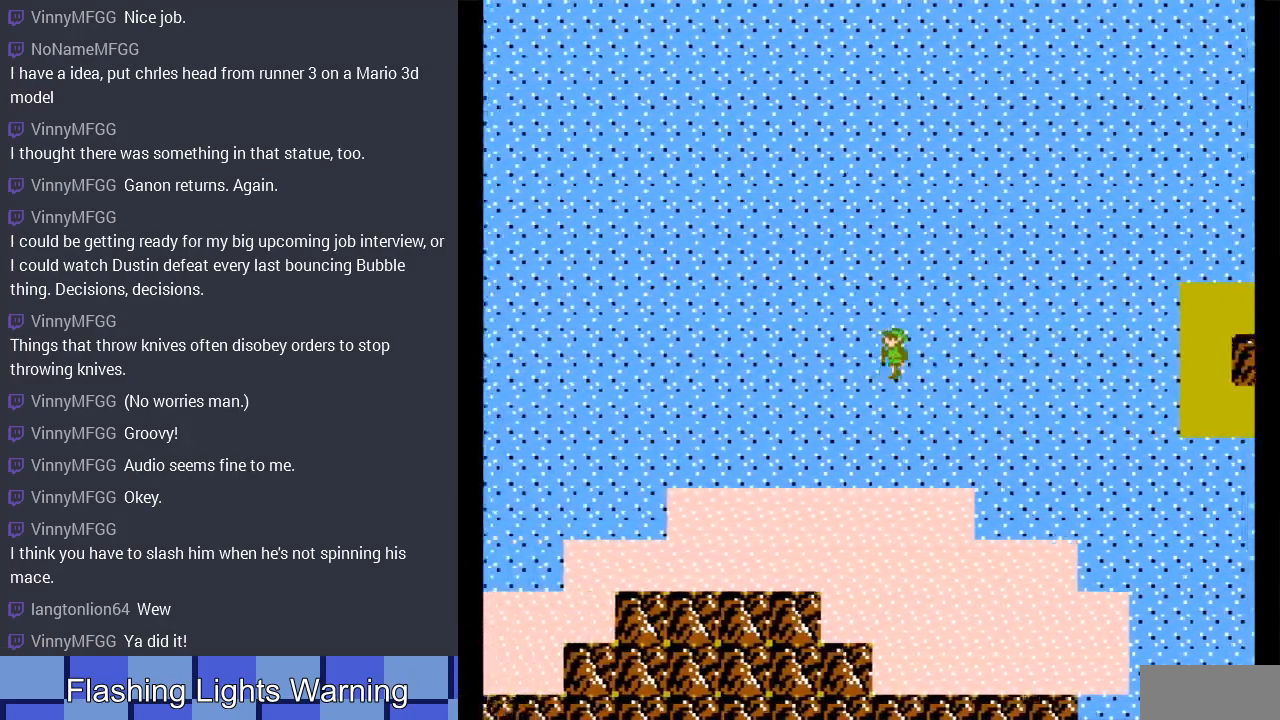
{"buttons": ["DPAD_LEFT"], "events": []}
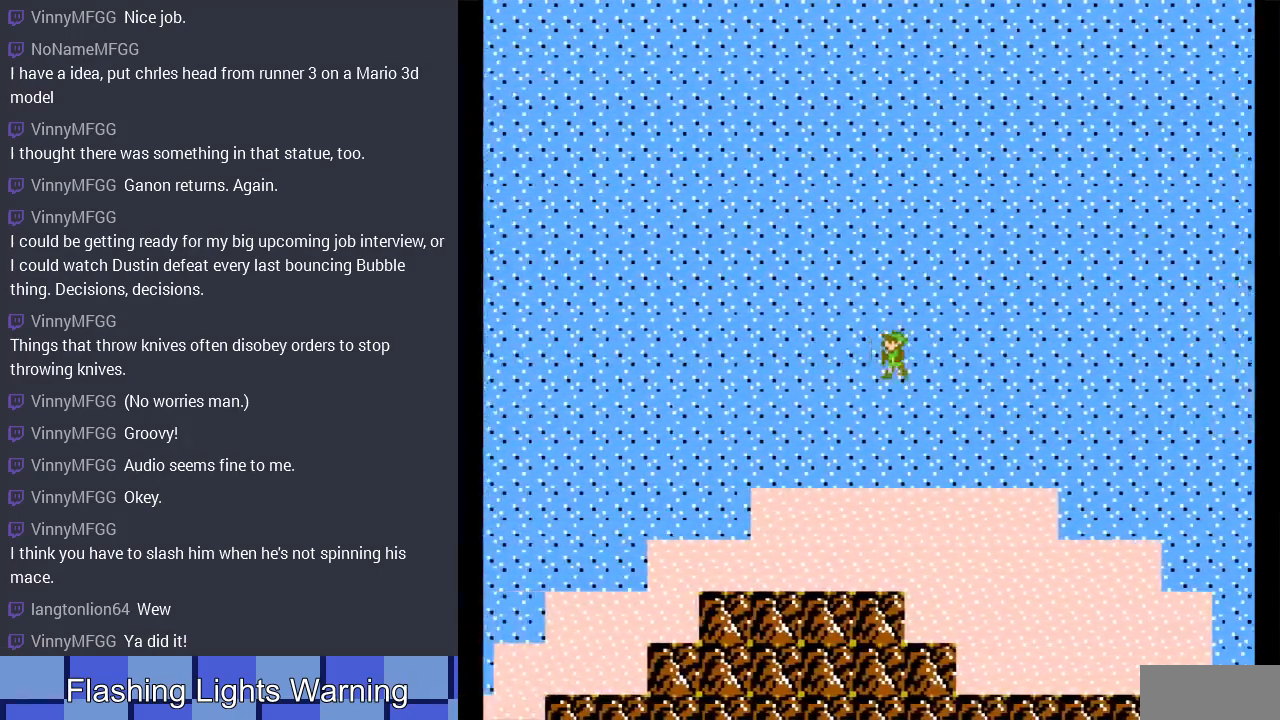
{"buttons": ["DPAD_LEFT"], "events": []}
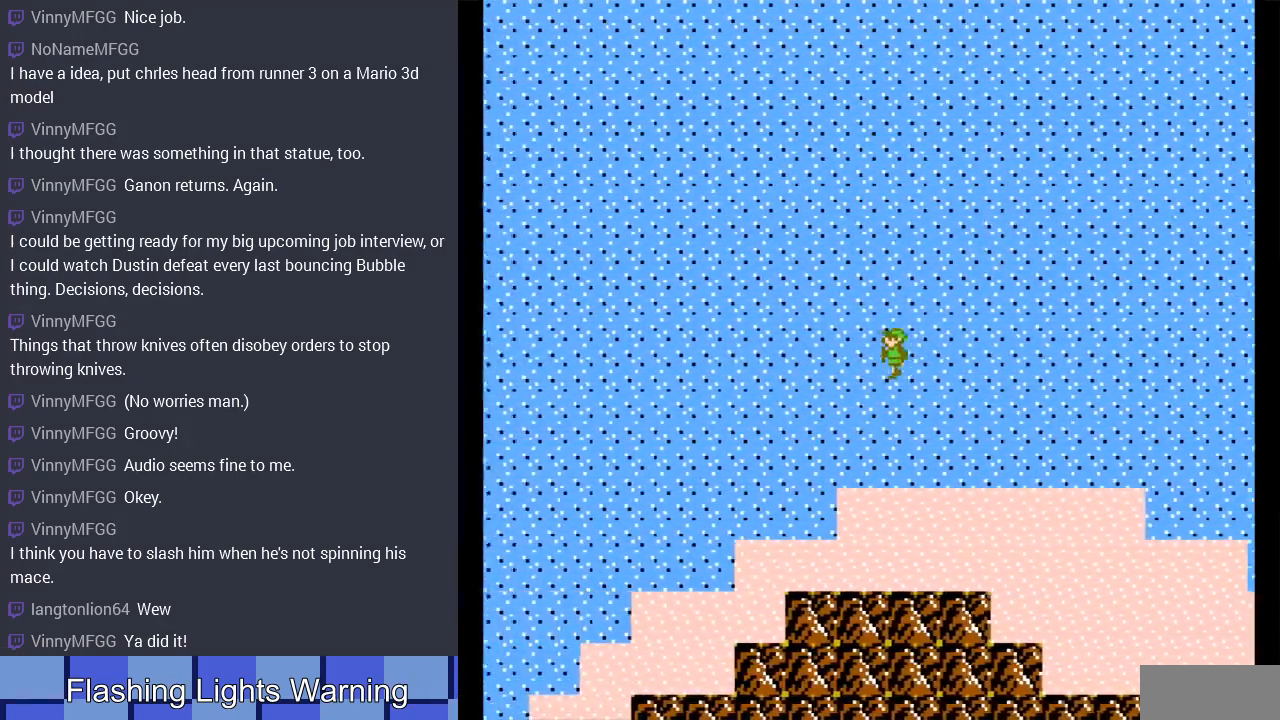
{"buttons": ["DPAD_LEFT"], "events": []}
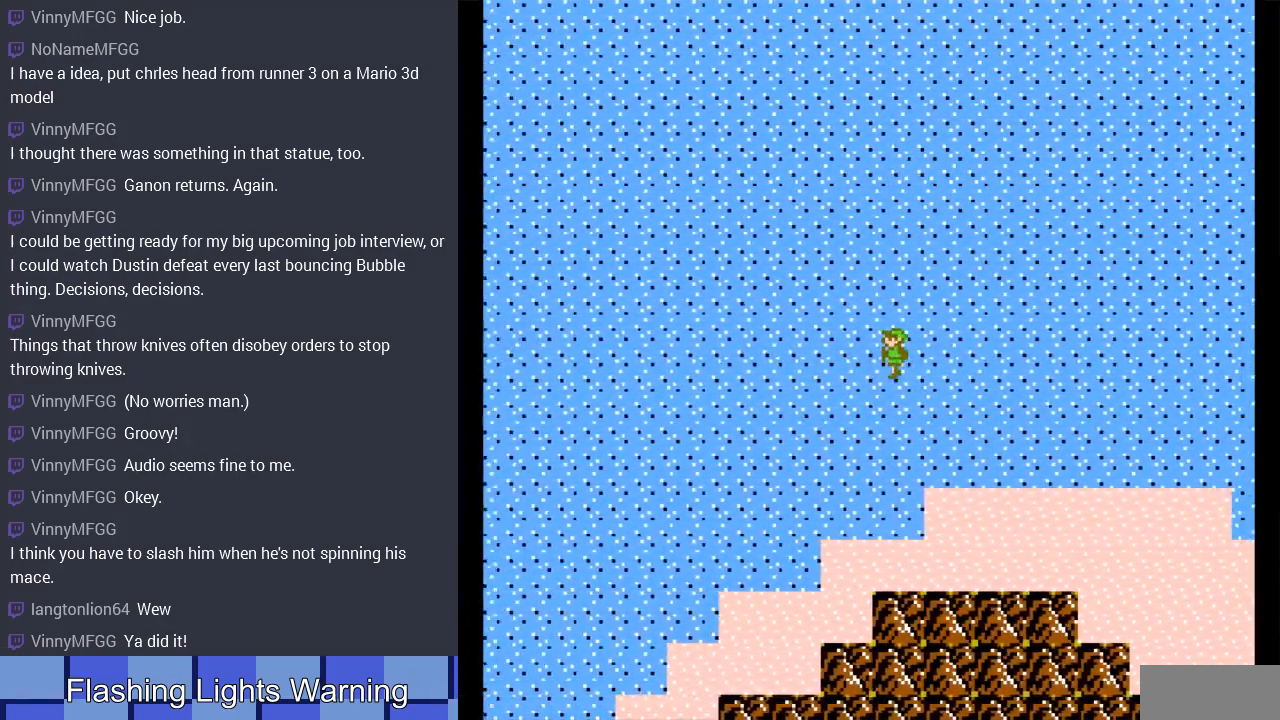
{"buttons": ["DPAD_LEFT"], "events": [[400, "DPAD_UP", "down"], [500, "DPAD_UP", "up"]]}
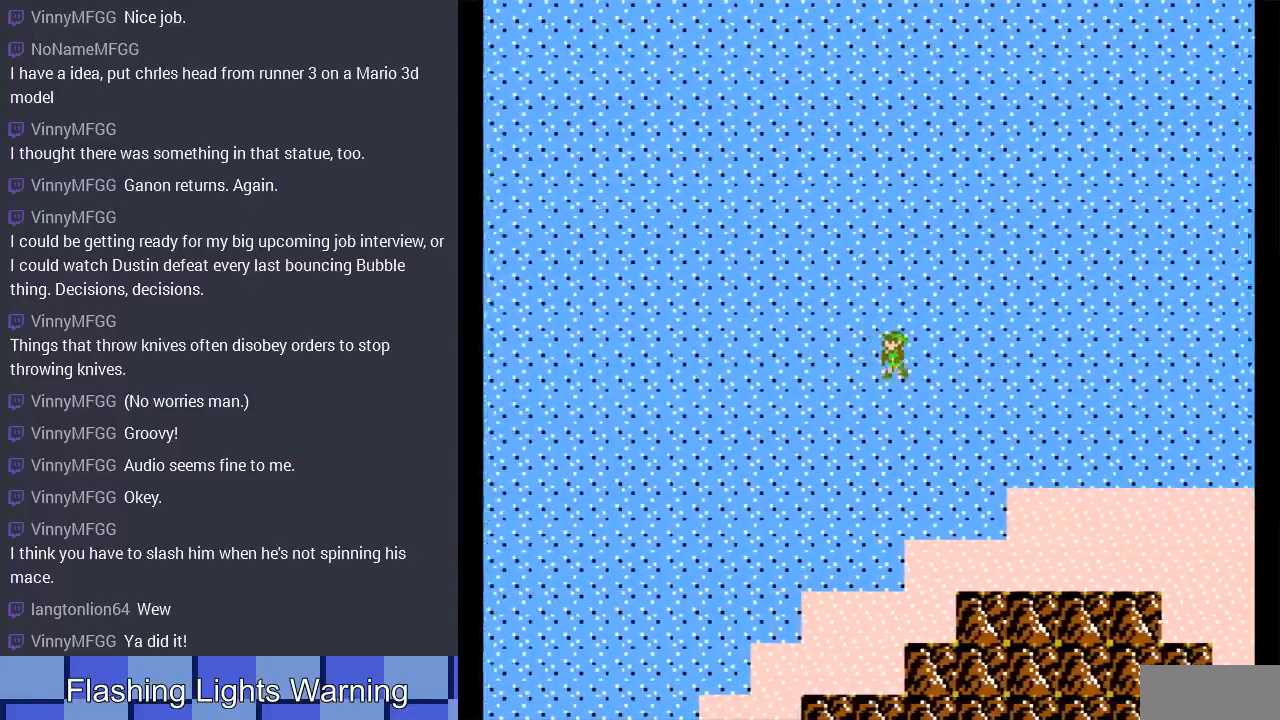
{"buttons": ["DPAD_LEFT"], "events": []}
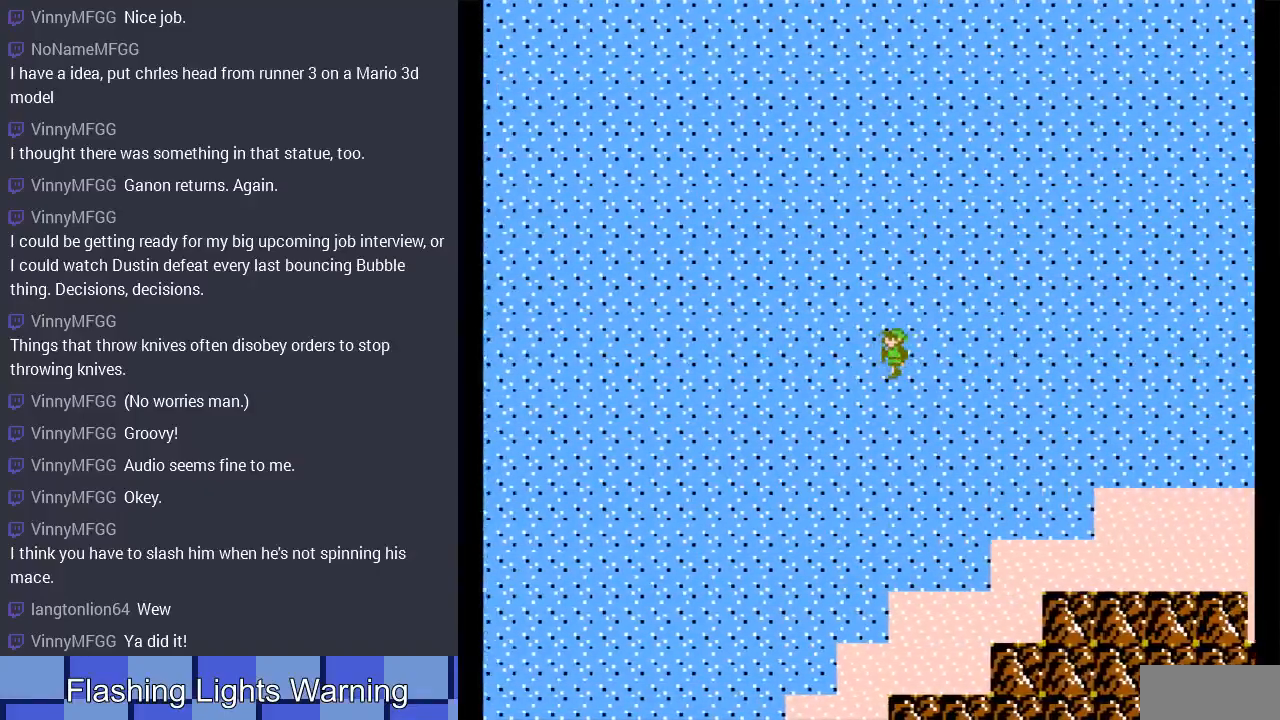
{"buttons": ["DPAD_LEFT"], "events": []}
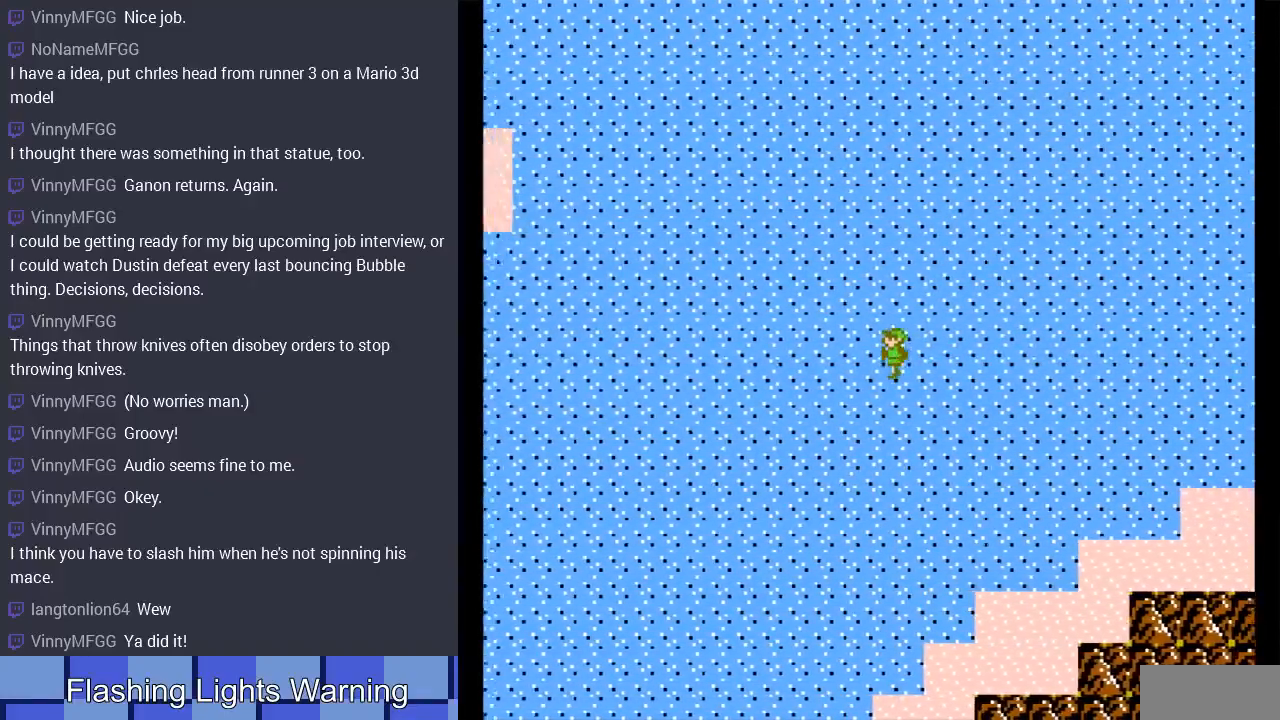
{"buttons": ["DPAD_LEFT"], "events": [[67, "DPAD_UP", "down"], [167, "DPAD_UP", "up"], [267, "DPAD_UP", "down"], [367, "DPAD_UP", "up"]]}